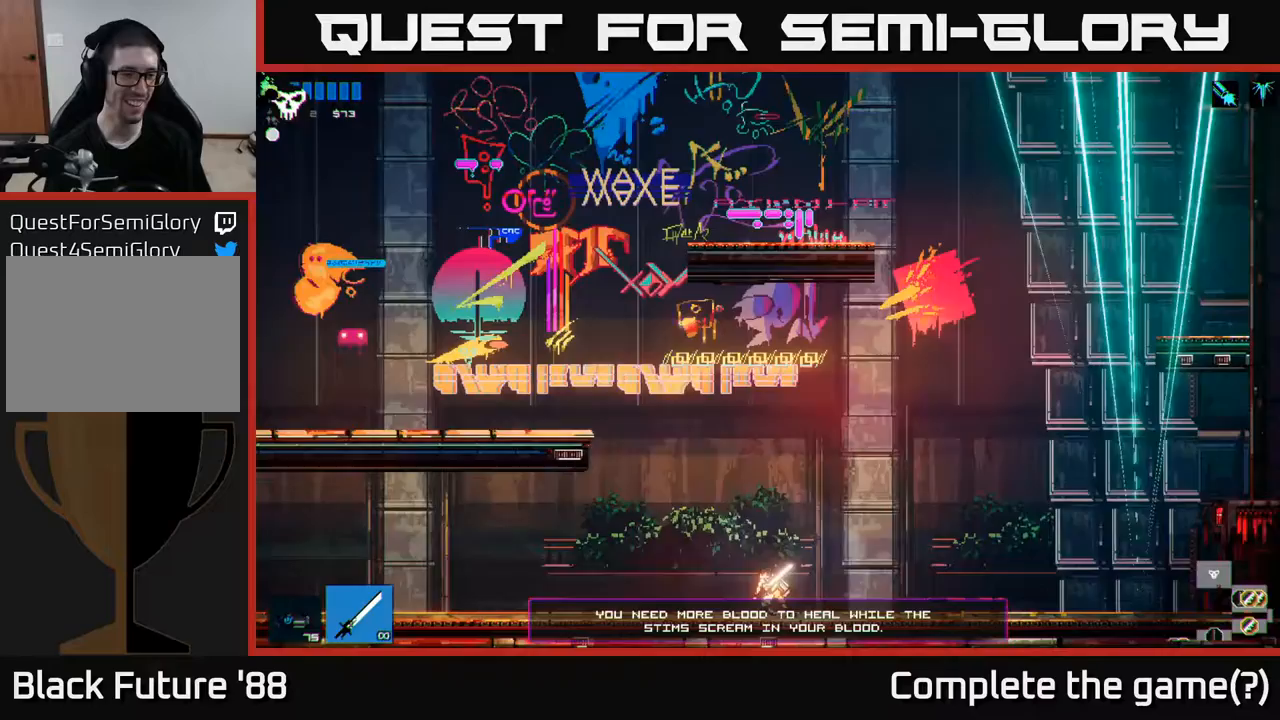
Gameplay with a controller (Xbox layout); each line is a JSON object with the inputs held at the frame after it. "events" lists button and stick changes between this image and that frame as [ms after this image, input, new state], when the widget could be followed in between.
{"buttons": ["A"], "left_stick": "left", "right_stick": "center", "events": [[33, "A", "down"], [367, "A", "up"], [417, "A", "down"]]}
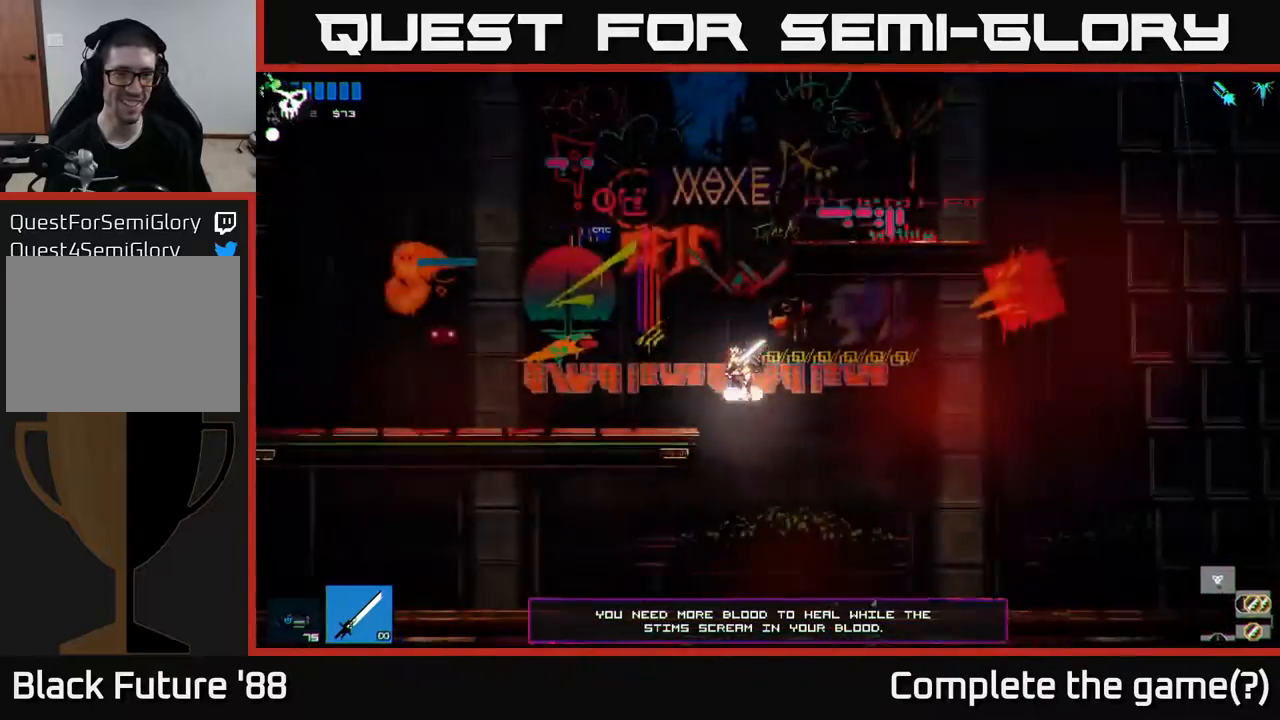
{"buttons": [], "left_stick": "left", "right_stick": "center", "events": [[50, "A", "up"]]}
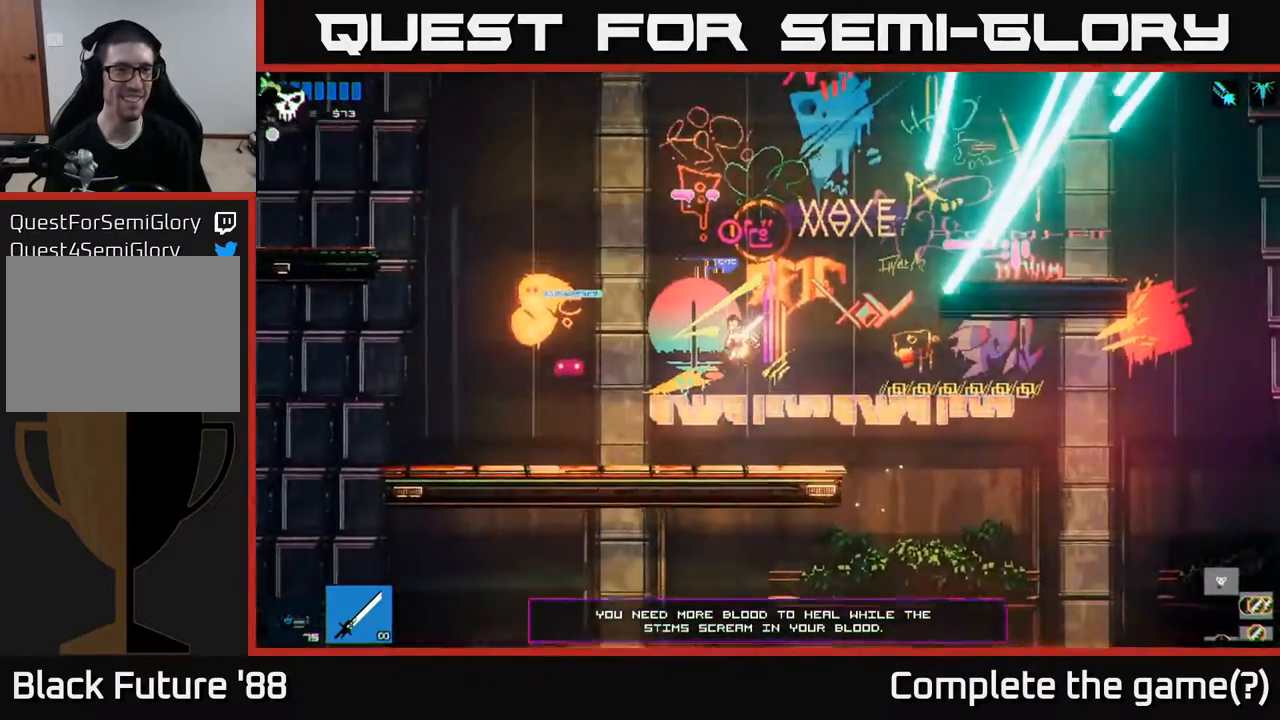
{"buttons": [], "left_stick": "right", "right_stick": "center", "events": [[483, "left_stick", "right"]]}
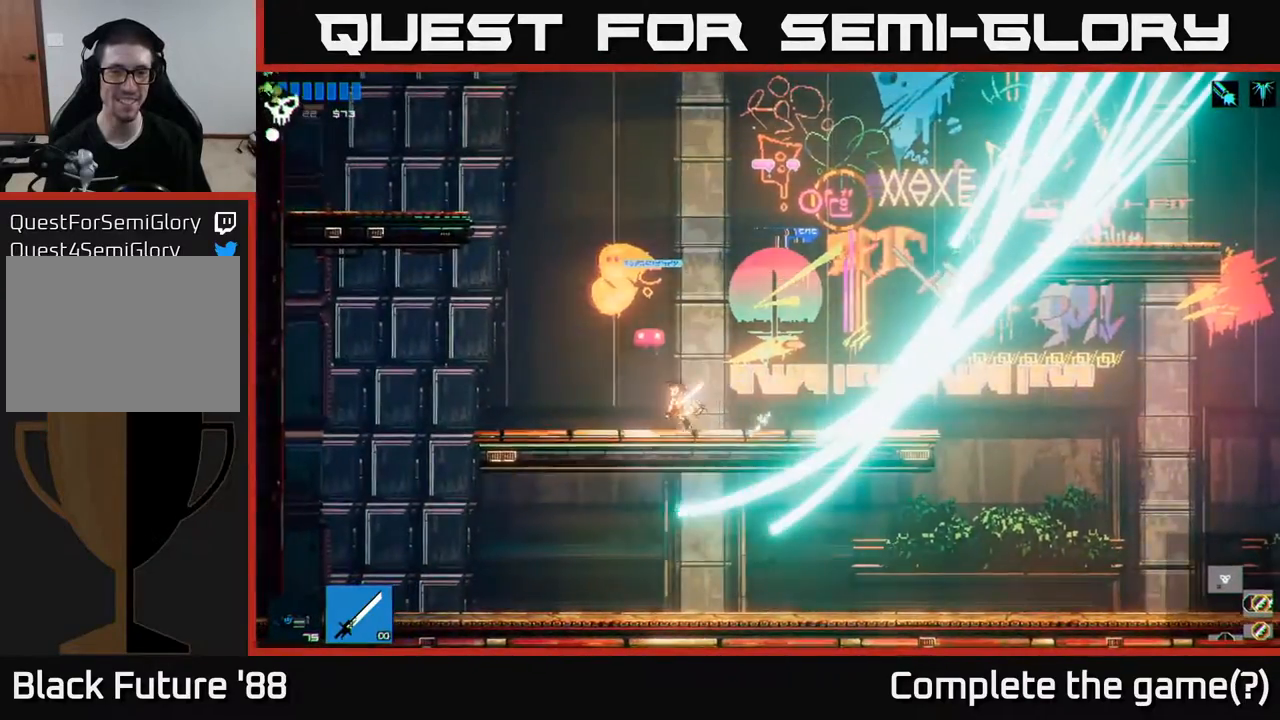
{"buttons": [], "left_stick": "center", "right_stick": "center", "events": [[117, "left_stick", "left"], [317, "left_stick", "center"]]}
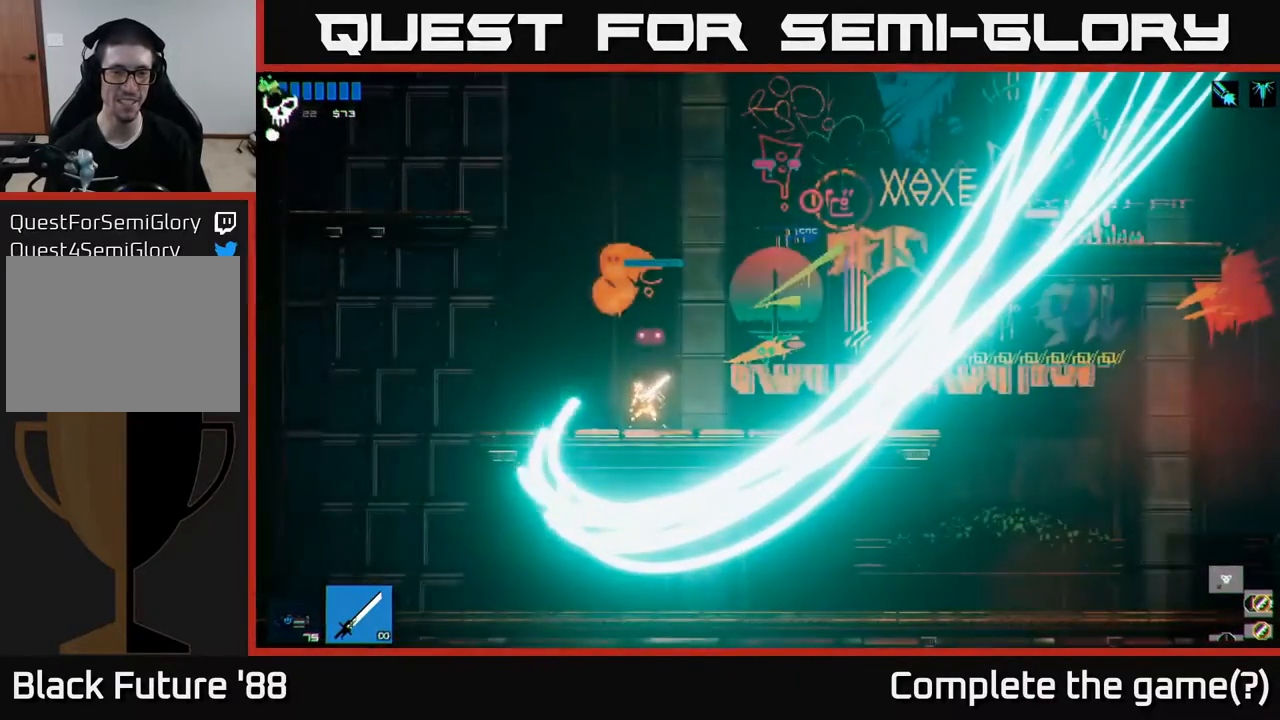
{"buttons": [], "left_stick": "center", "right_stick": "center", "events": []}
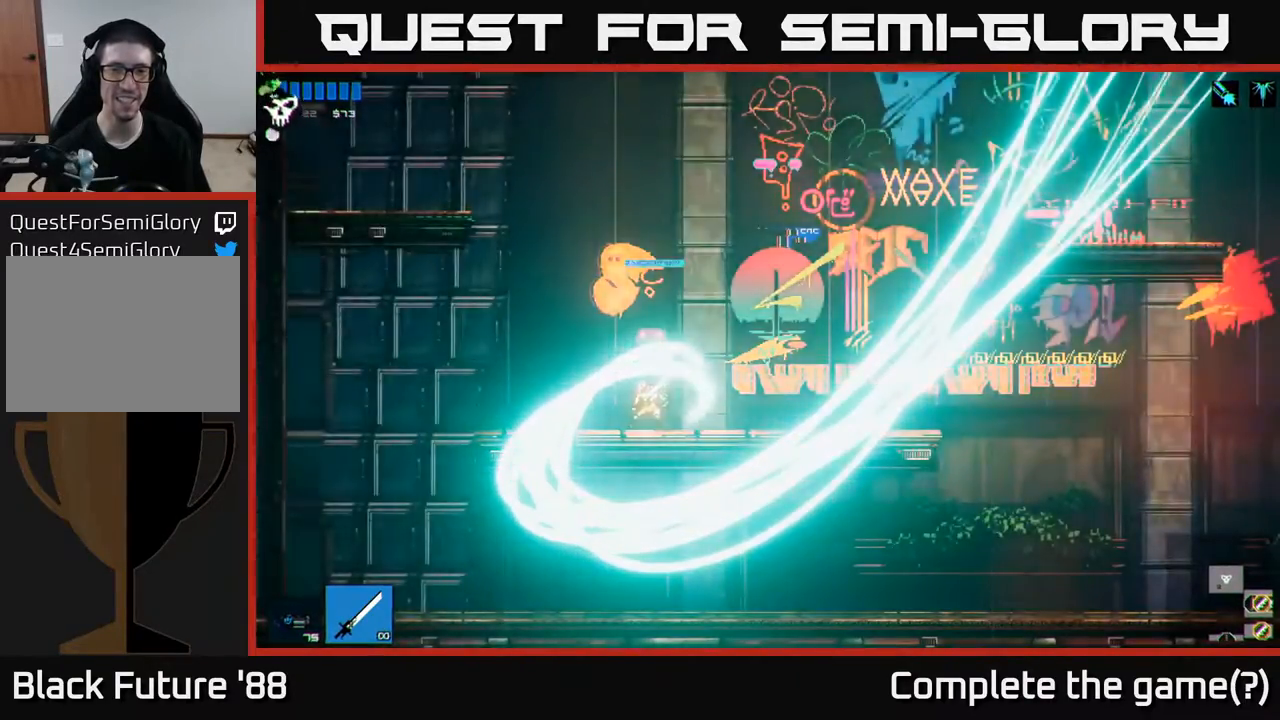
{"buttons": [], "left_stick": "center", "right_stick": "center", "events": []}
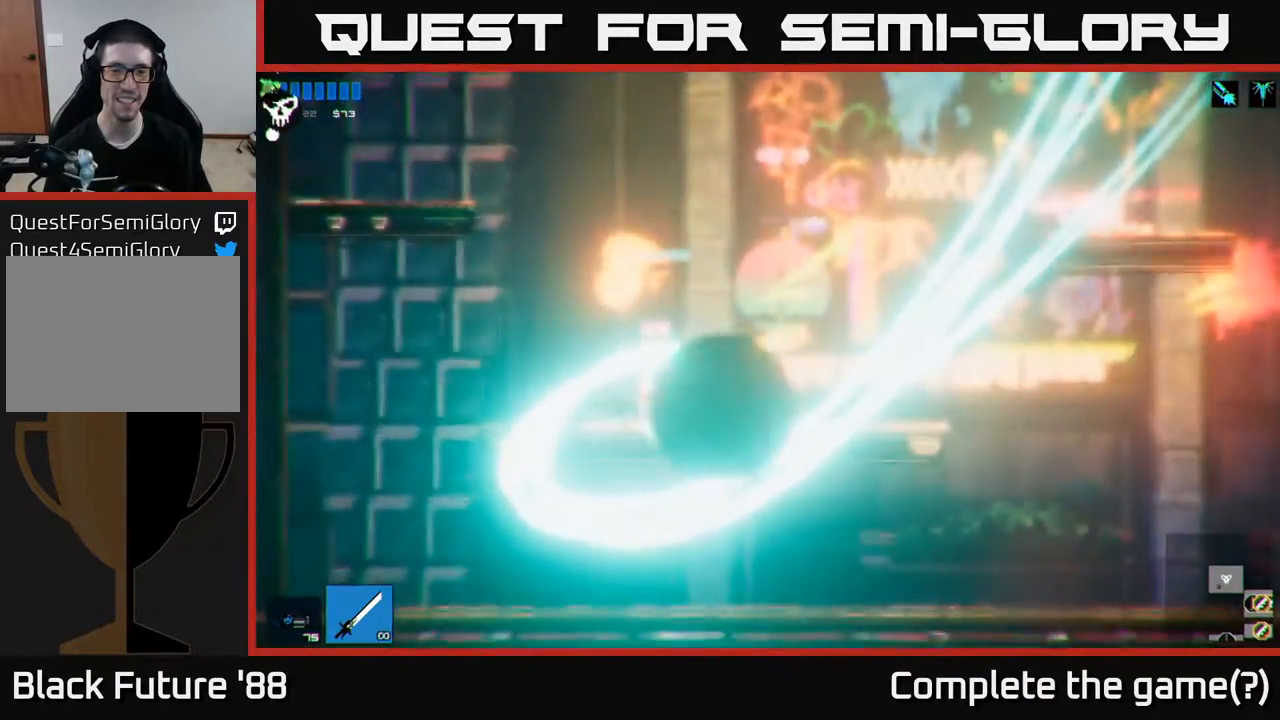
{"buttons": [], "left_stick": "center", "right_stick": "center", "events": []}
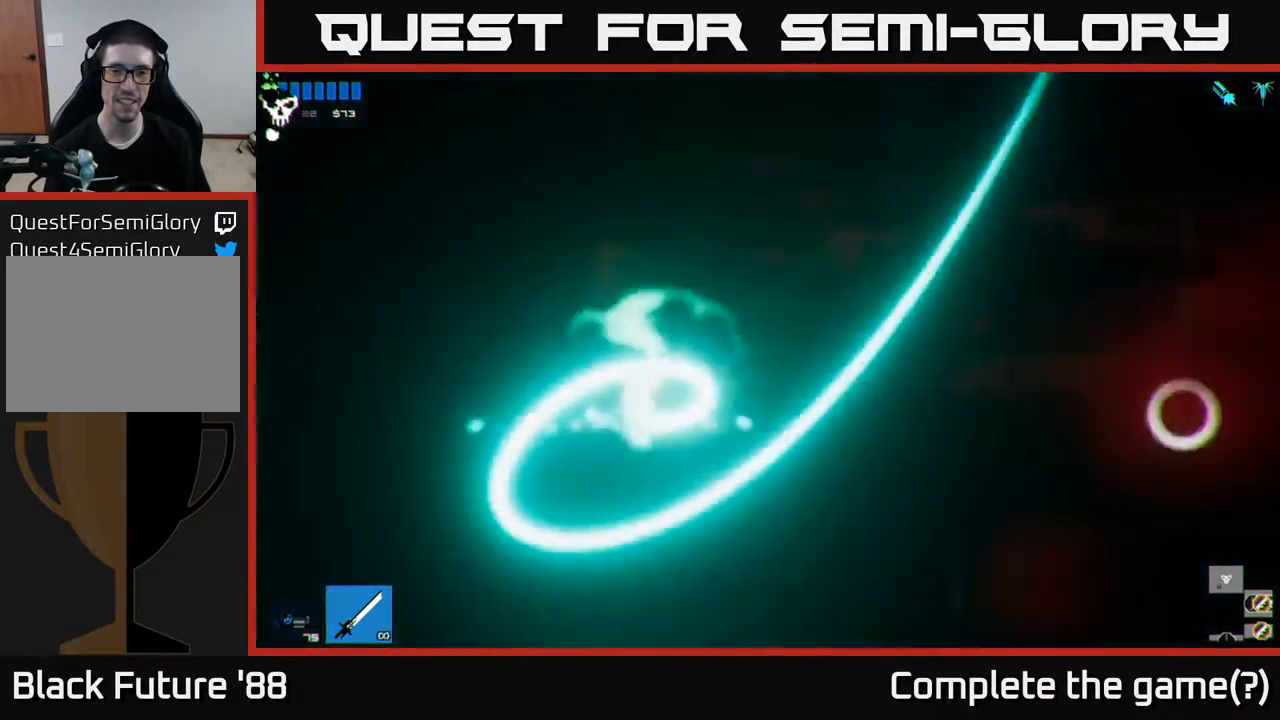
{"buttons": [], "left_stick": "center", "right_stick": "center", "events": []}
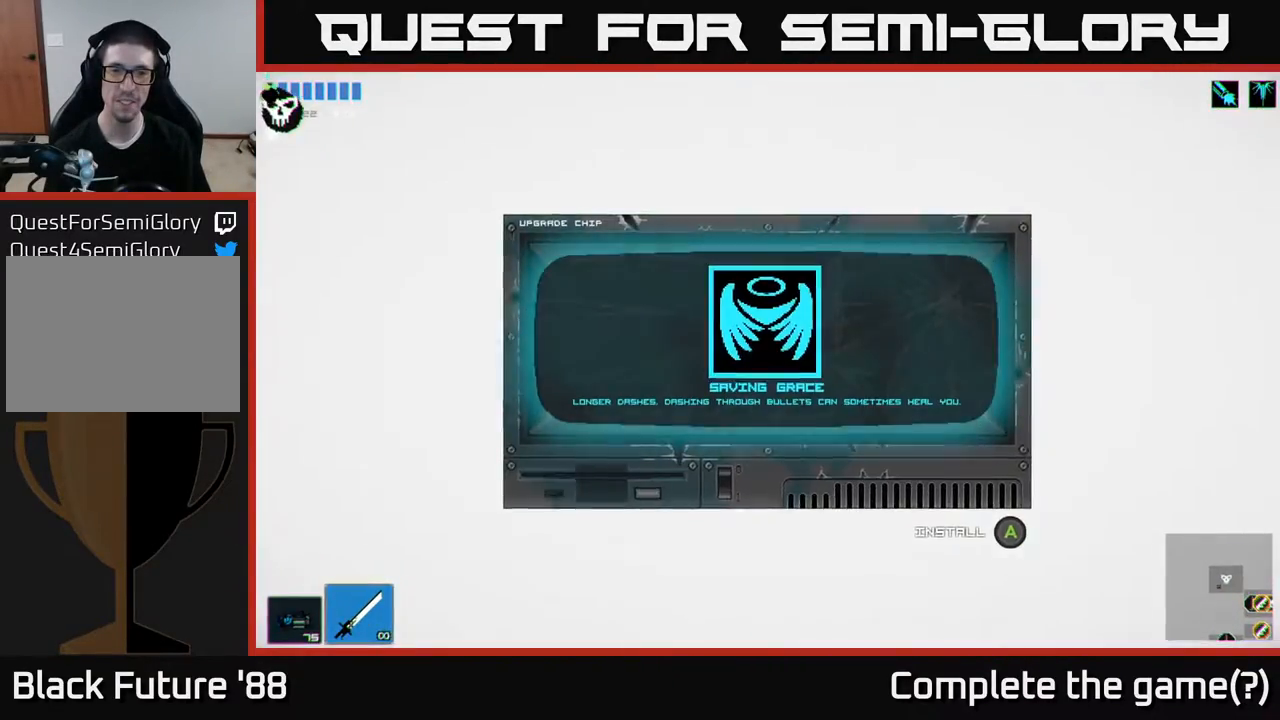
{"buttons": [], "left_stick": "right", "right_stick": "center", "events": [[400, "left_stick", "right"]]}
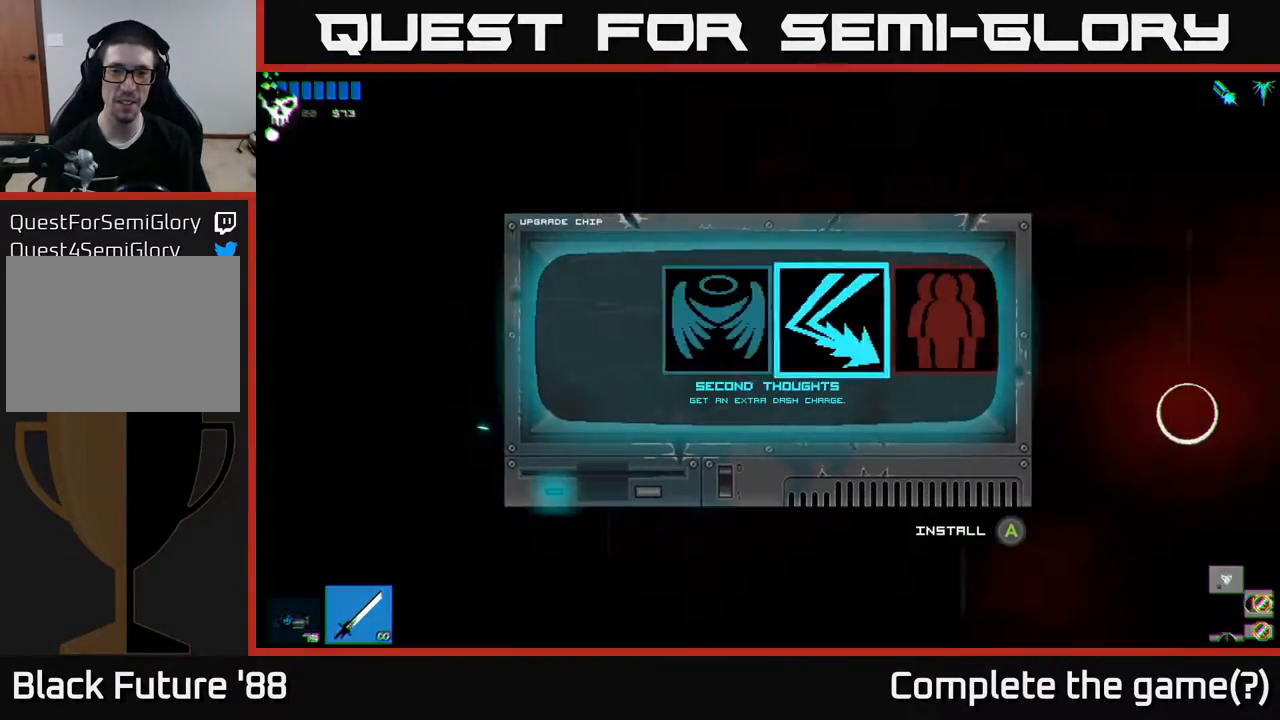
{"buttons": [], "left_stick": "center", "right_stick": "center", "events": [[83, "left_stick", "center"], [300, "left_stick", "right"], [450, "left_stick", "center"]]}
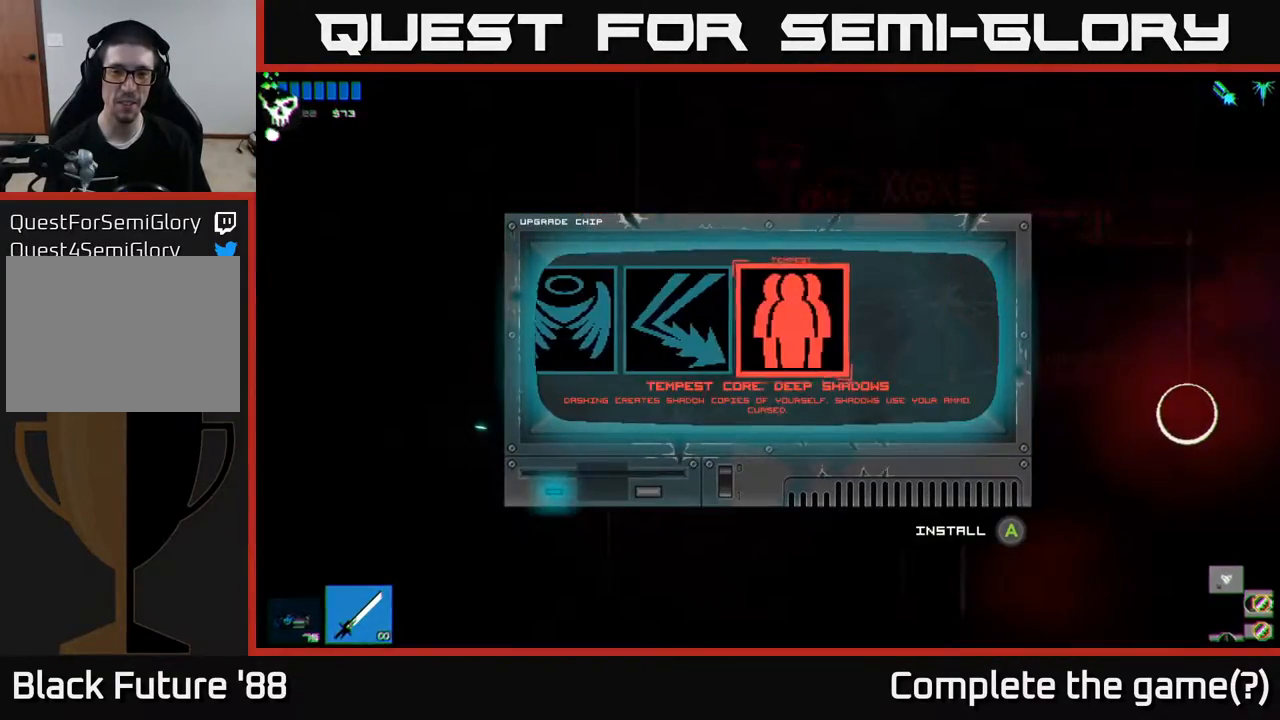
{"buttons": [], "left_stick": "center", "right_stick": "center", "events": [[300, "left_stick", "left"], [467, "left_stick", "center"]]}
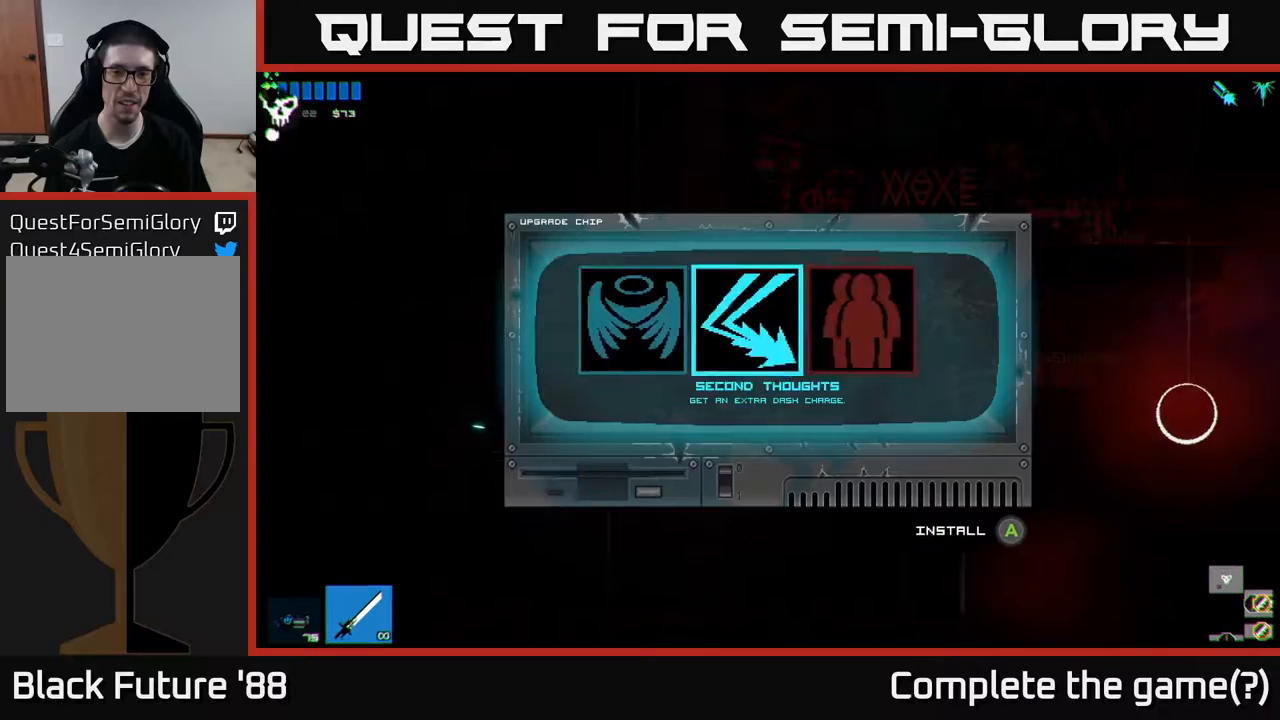
{"buttons": [], "left_stick": "center", "right_stick": "center", "events": [[50, "left_stick", "left"], [200, "left_stick", "center"], [267, "A", "down"], [350, "A", "up"]]}
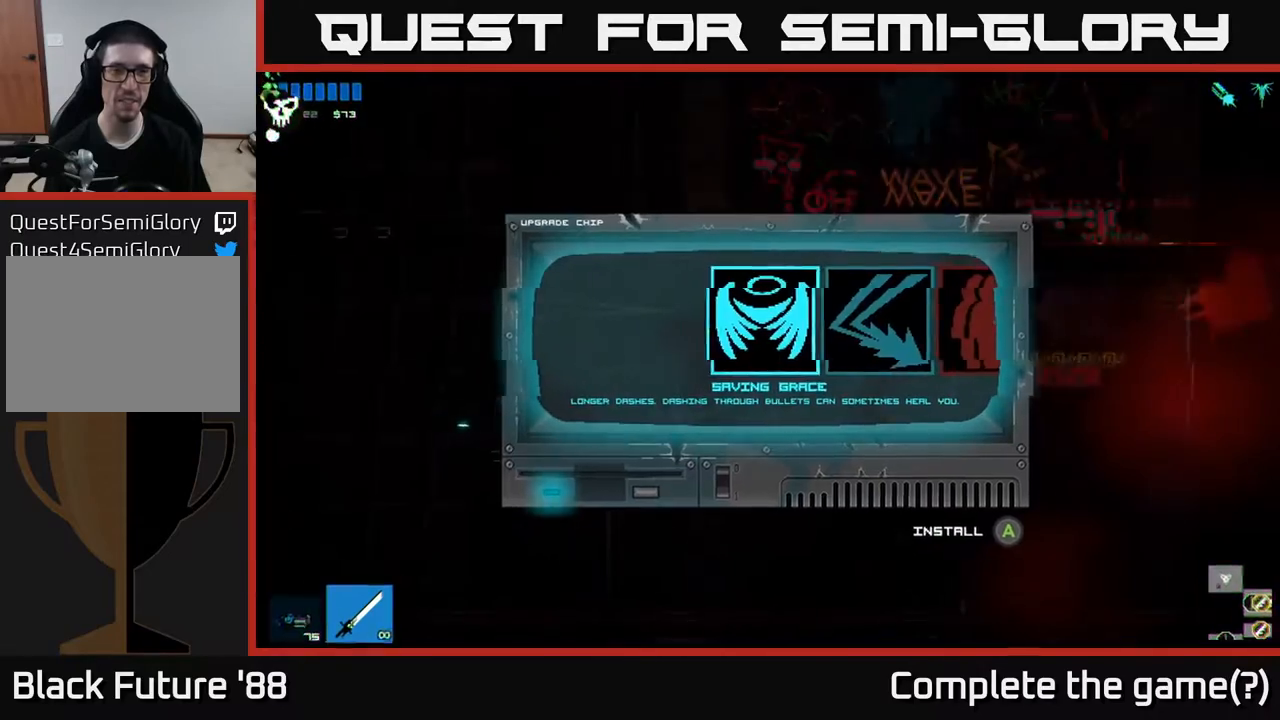
{"buttons": [], "left_stick": "center", "right_stick": "center", "events": []}
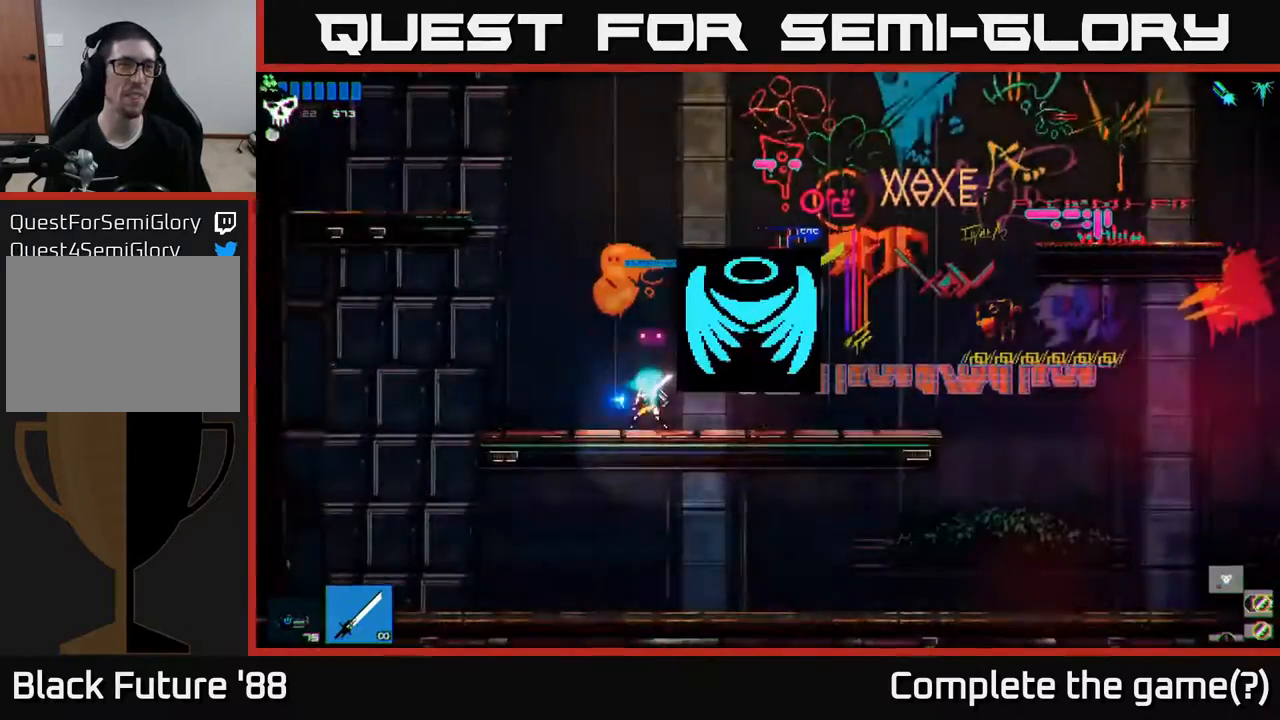
{"buttons": ["A"], "left_stick": "left", "right_stick": "center", "events": [[250, "left_stick", "left"], [283, "A", "down"]]}
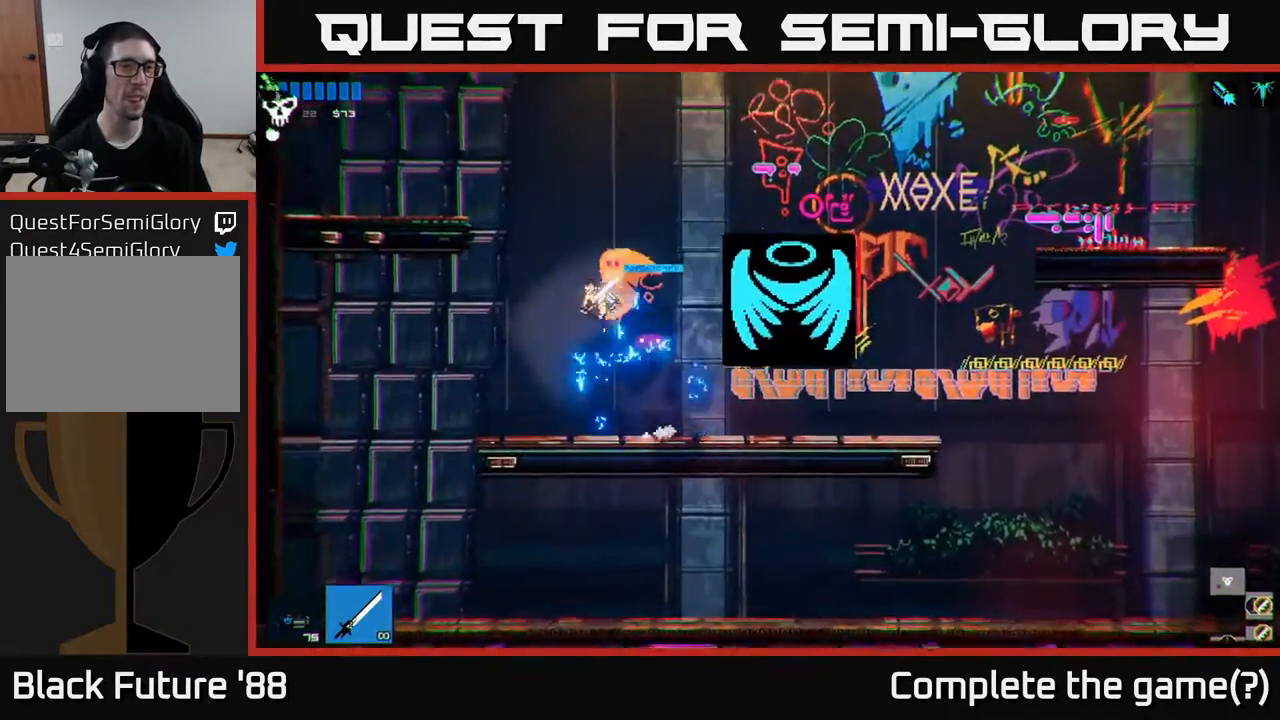
{"buttons": [], "left_stick": "left", "right_stick": "center", "events": [[117, "A", "up"], [167, "A", "down"], [267, "A", "up"]]}
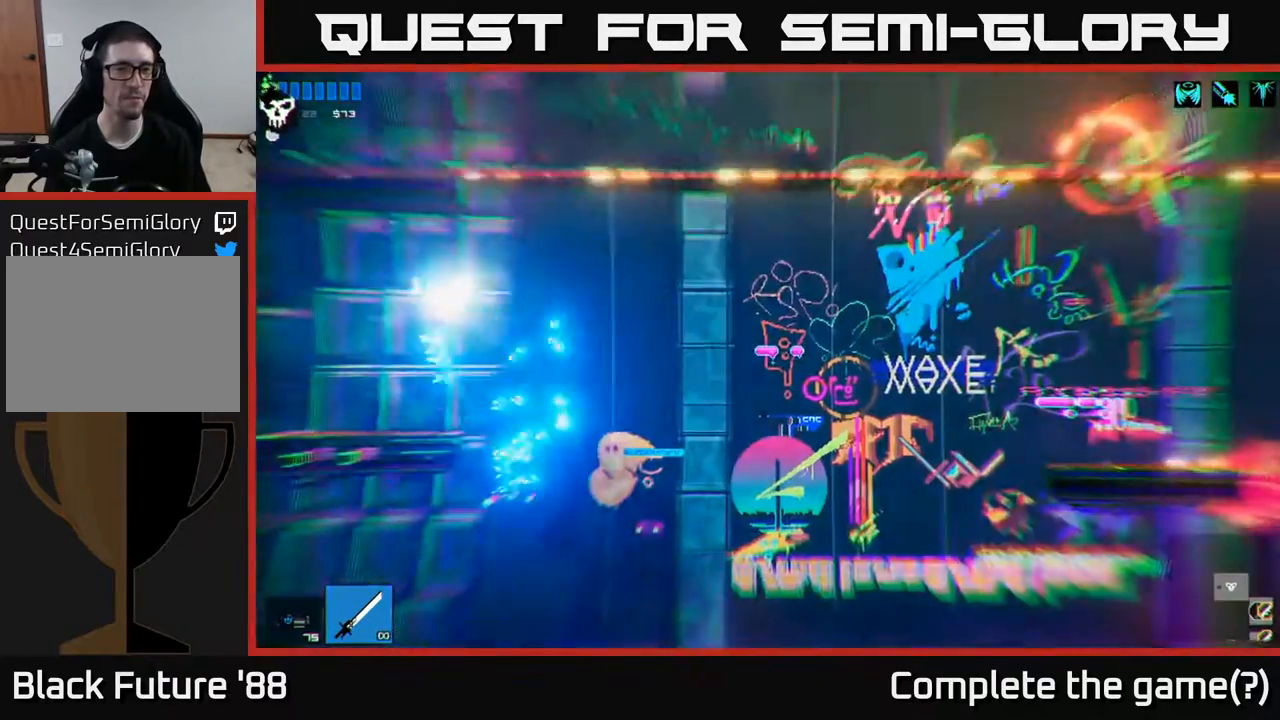
{"buttons": [], "left_stick": "right", "right_stick": "center", "events": [[250, "left_stick", "right"]]}
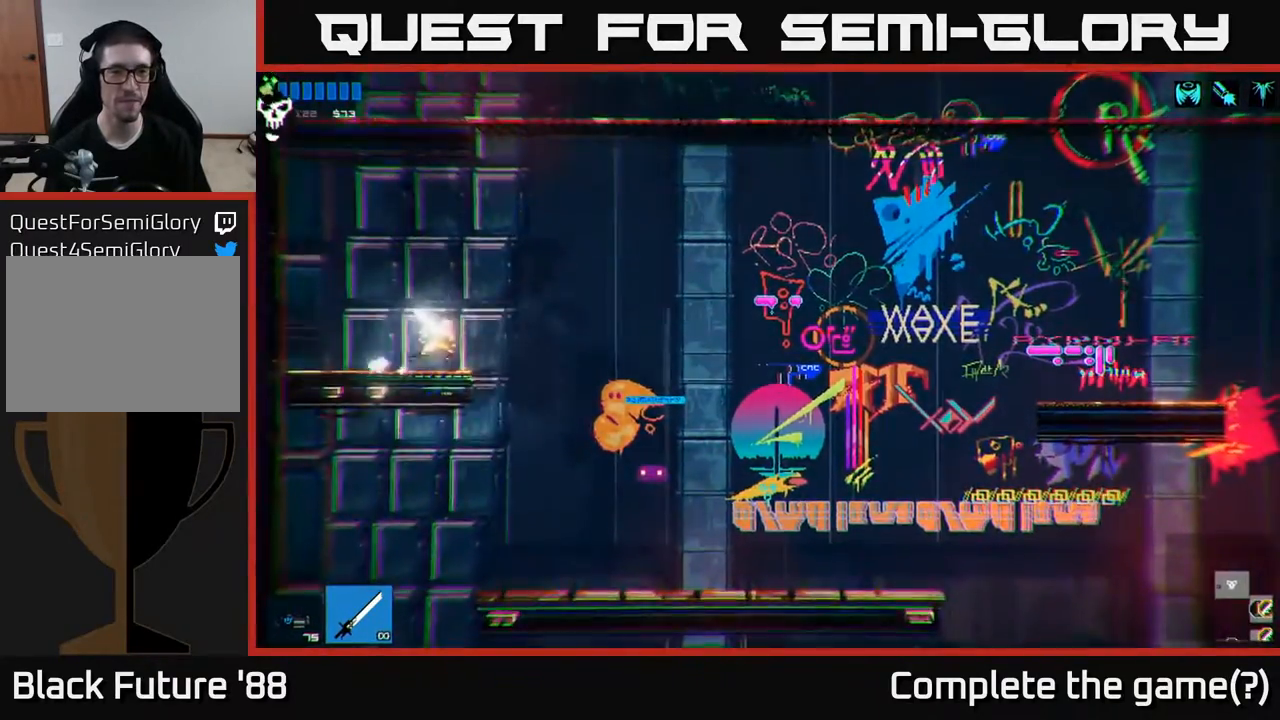
{"buttons": ["A"], "left_stick": "right", "right_stick": "center", "events": [[33, "A", "down"], [250, "A", "up"], [300, "A", "down"]]}
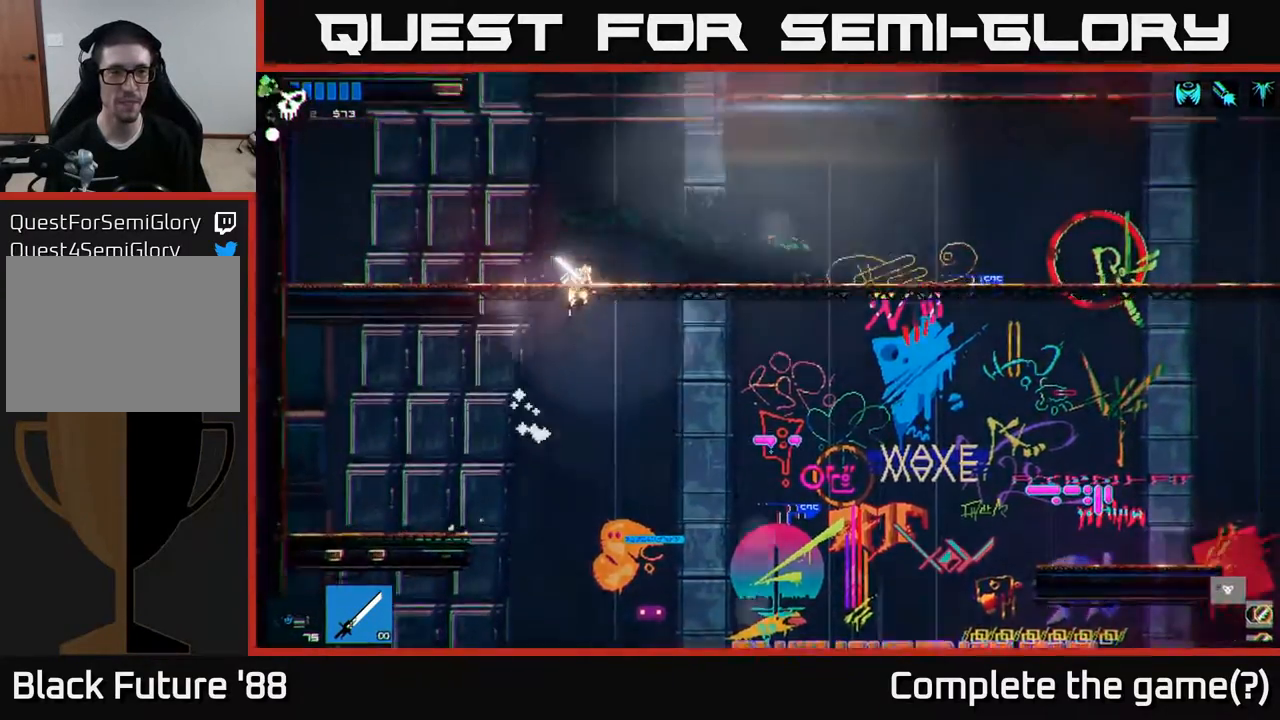
{"buttons": [], "left_stick": "up-right", "right_stick": "center", "events": [[117, "A", "up"], [200, "R1", "down"], [233, "left_stick", "up-right"], [317, "R1", "up"]]}
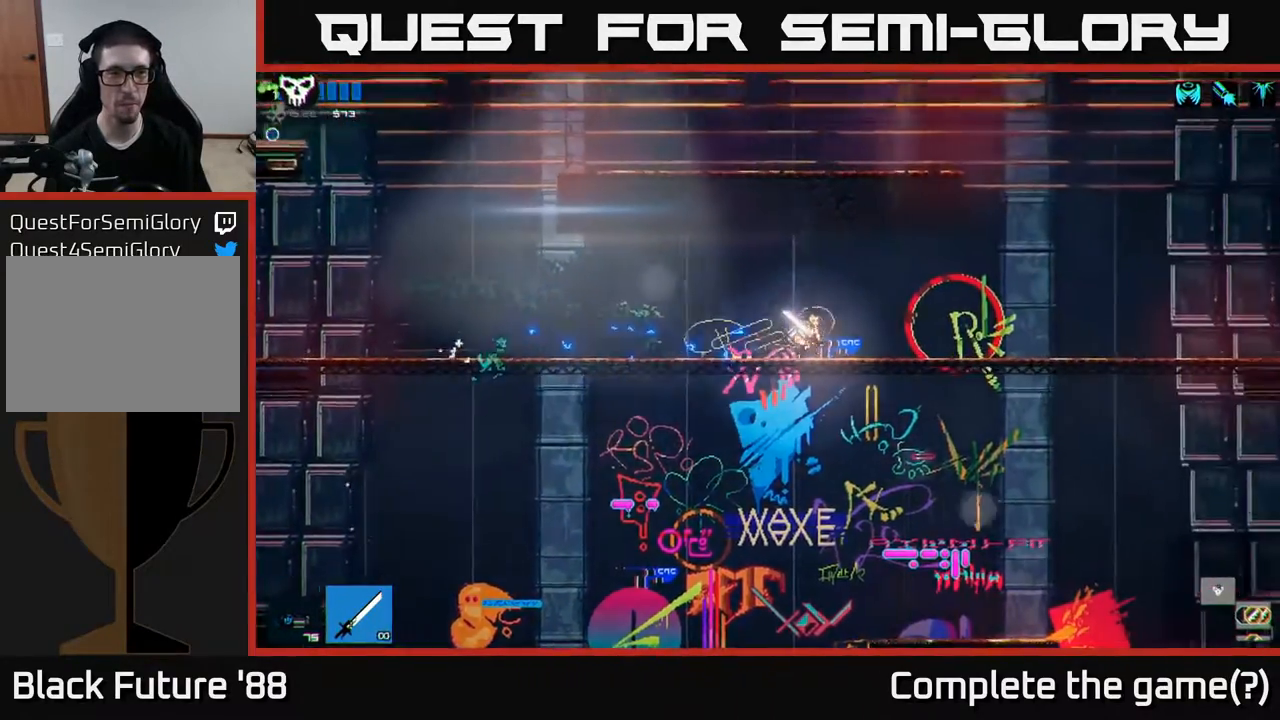
{"buttons": [], "left_stick": "right", "right_stick": "center", "events": [[333, "left_stick", "right"]]}
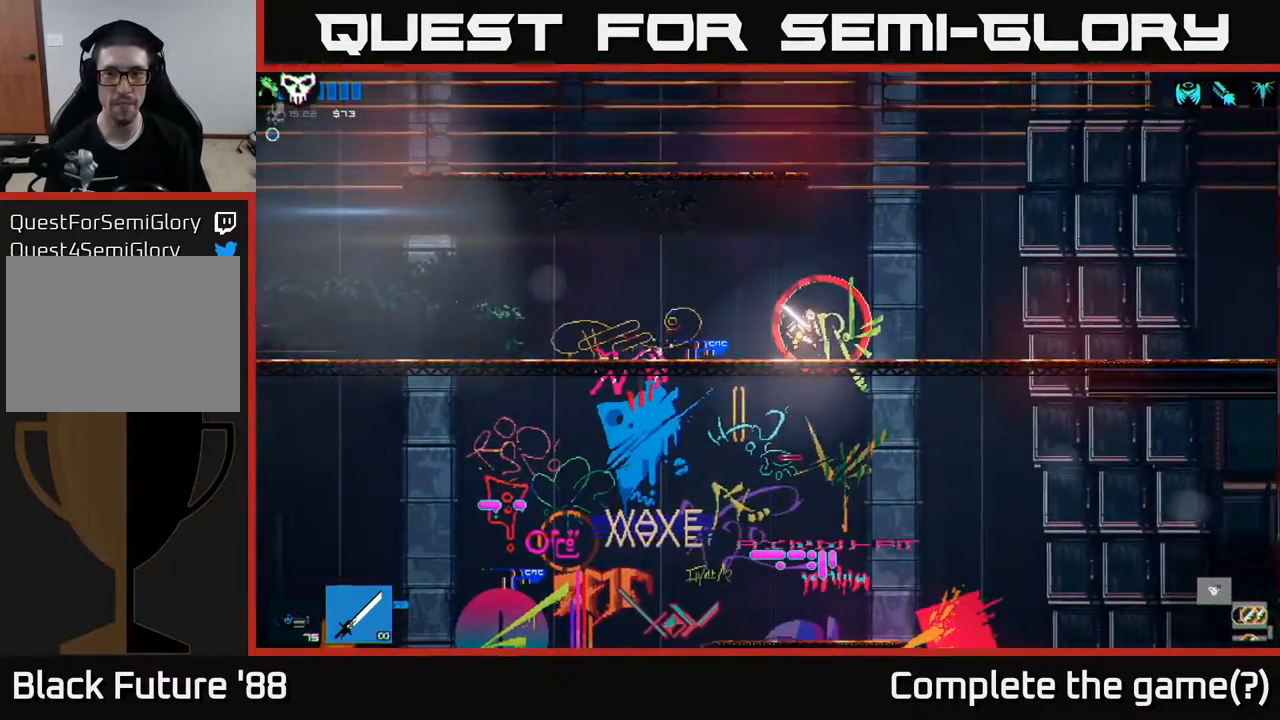
{"buttons": [], "left_stick": "right", "right_stick": "center", "events": []}
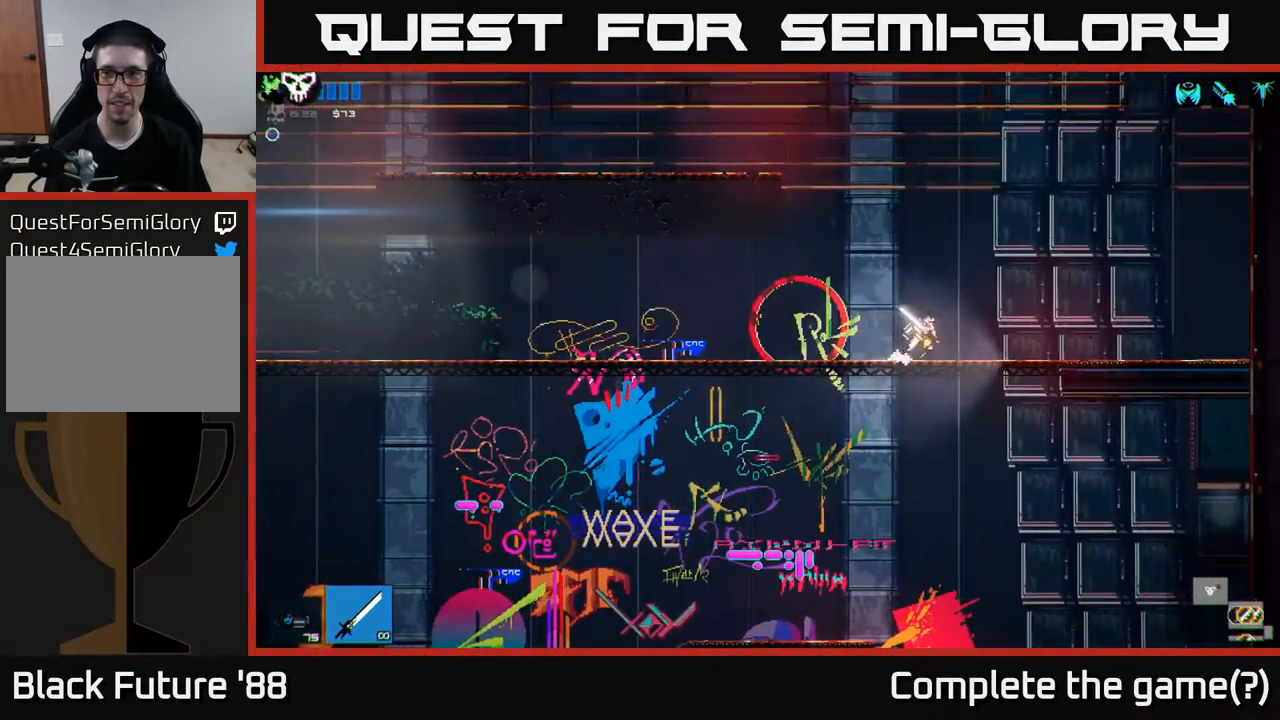
{"buttons": [], "left_stick": "left", "right_stick": "center", "events": [[33, "A", "down"], [50, "left_stick", "left"], [267, "A", "up"], [317, "A", "down"], [467, "A", "up"]]}
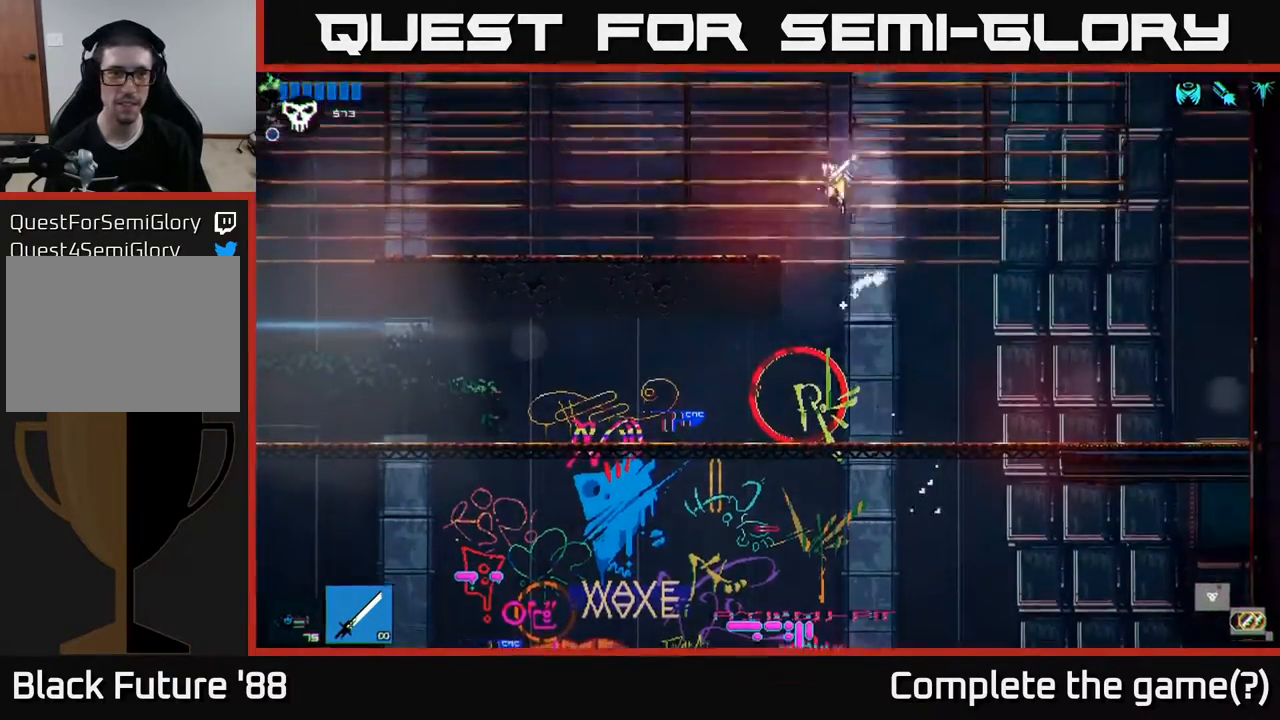
{"buttons": [], "left_stick": "left", "right_stick": "center", "events": []}
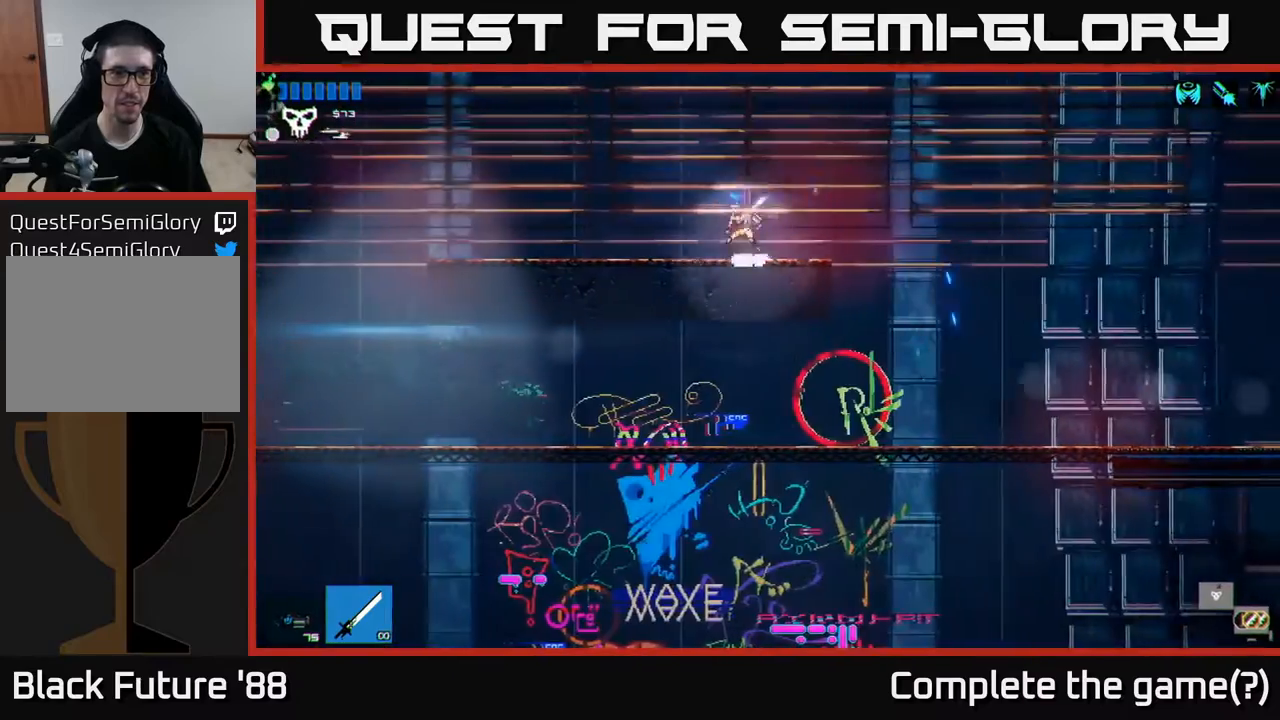
{"buttons": [], "left_stick": "left", "right_stick": "center", "events": []}
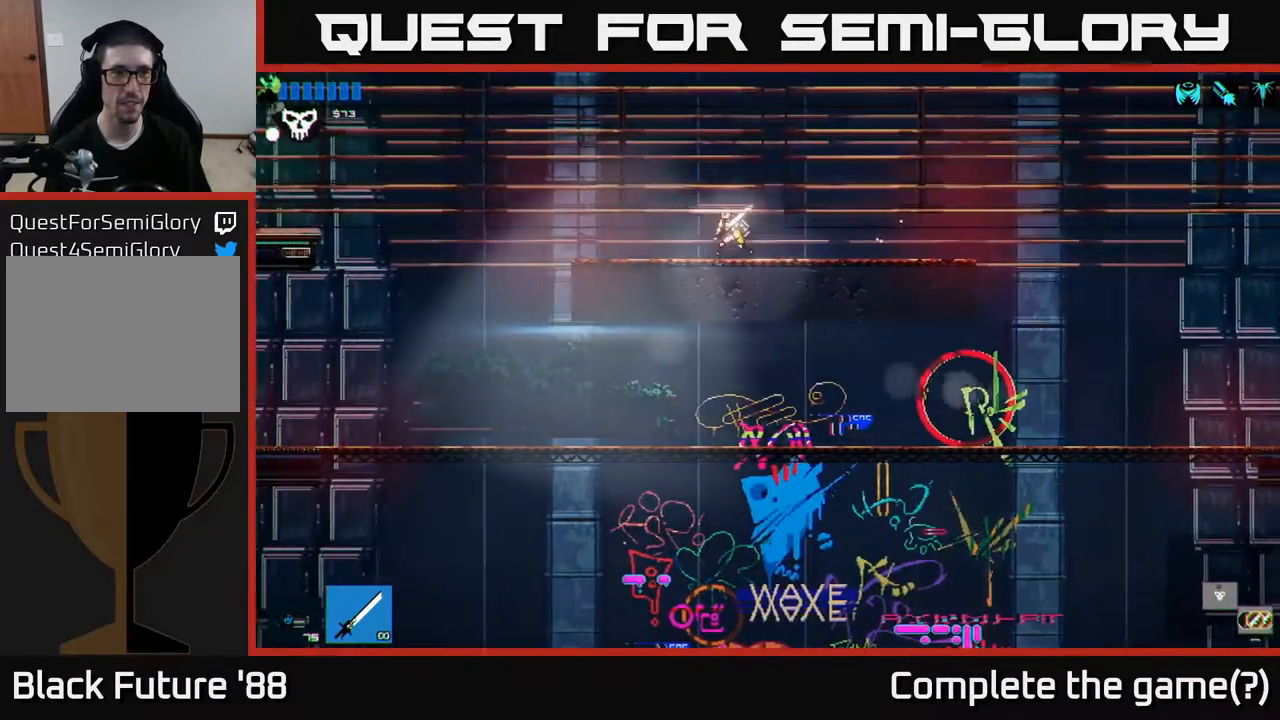
{"buttons": [], "left_stick": "left", "right_stick": "center", "events": [[317, "A", "down"], [483, "A", "up"]]}
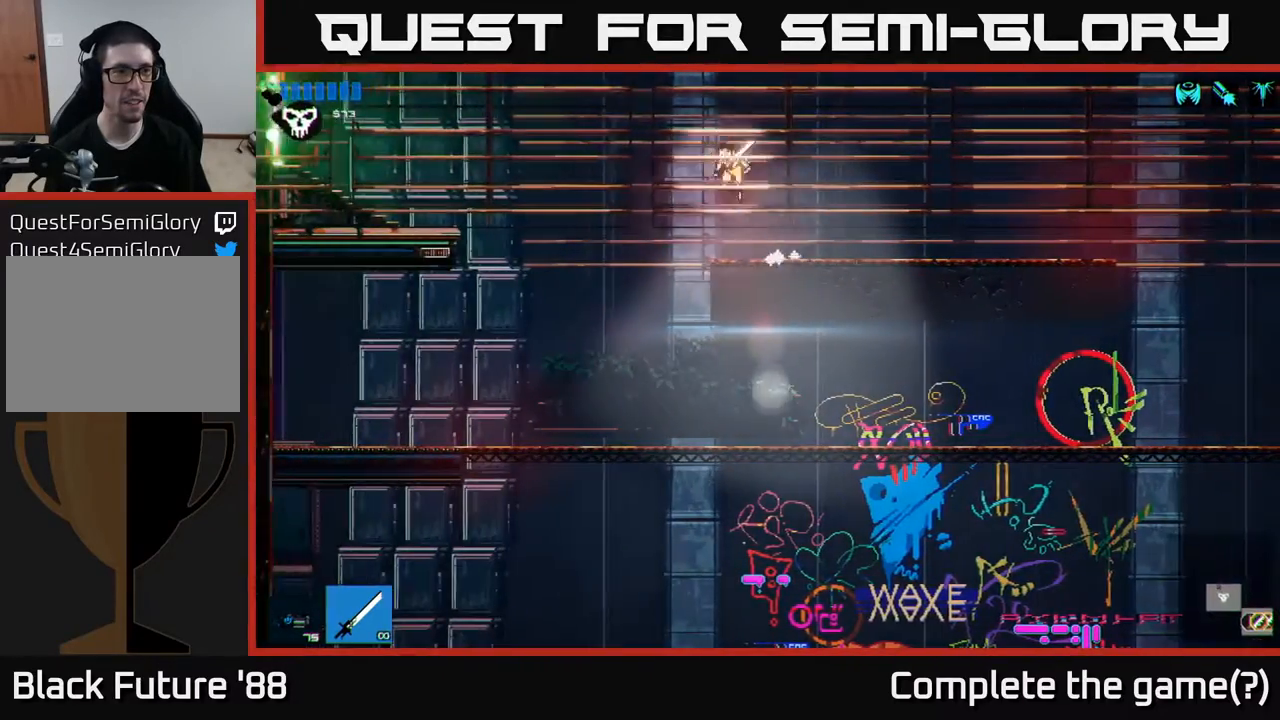
{"buttons": [], "left_stick": "left", "right_stick": "center", "events": [[50, "A", "down"], [200, "A", "up"]]}
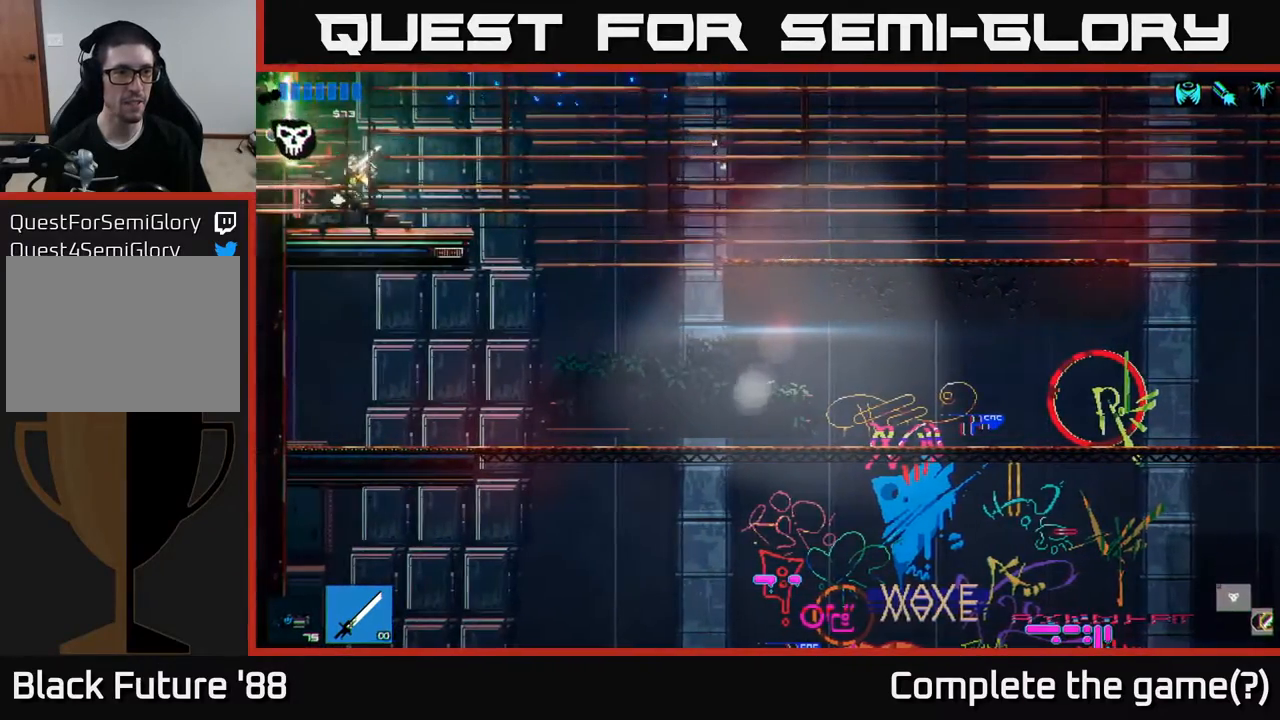
{"buttons": [], "left_stick": "left", "right_stick": "center", "events": []}
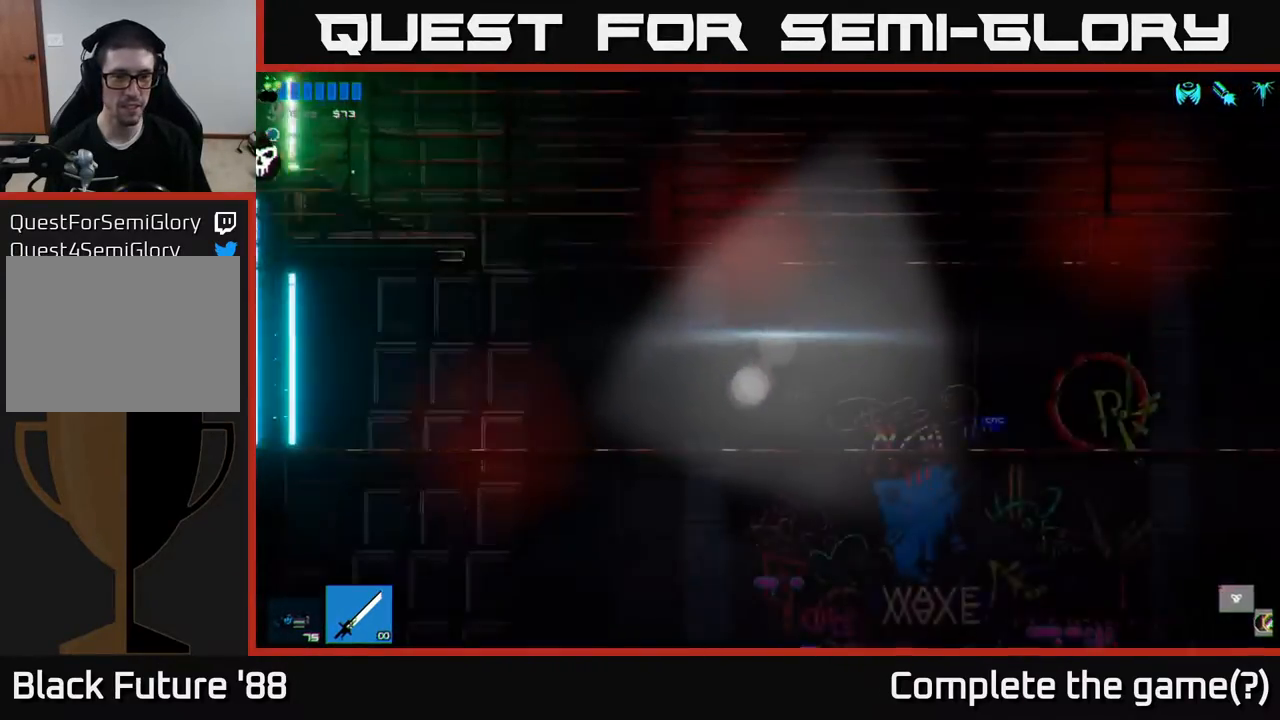
{"buttons": [], "left_stick": "left", "right_stick": "center", "events": []}
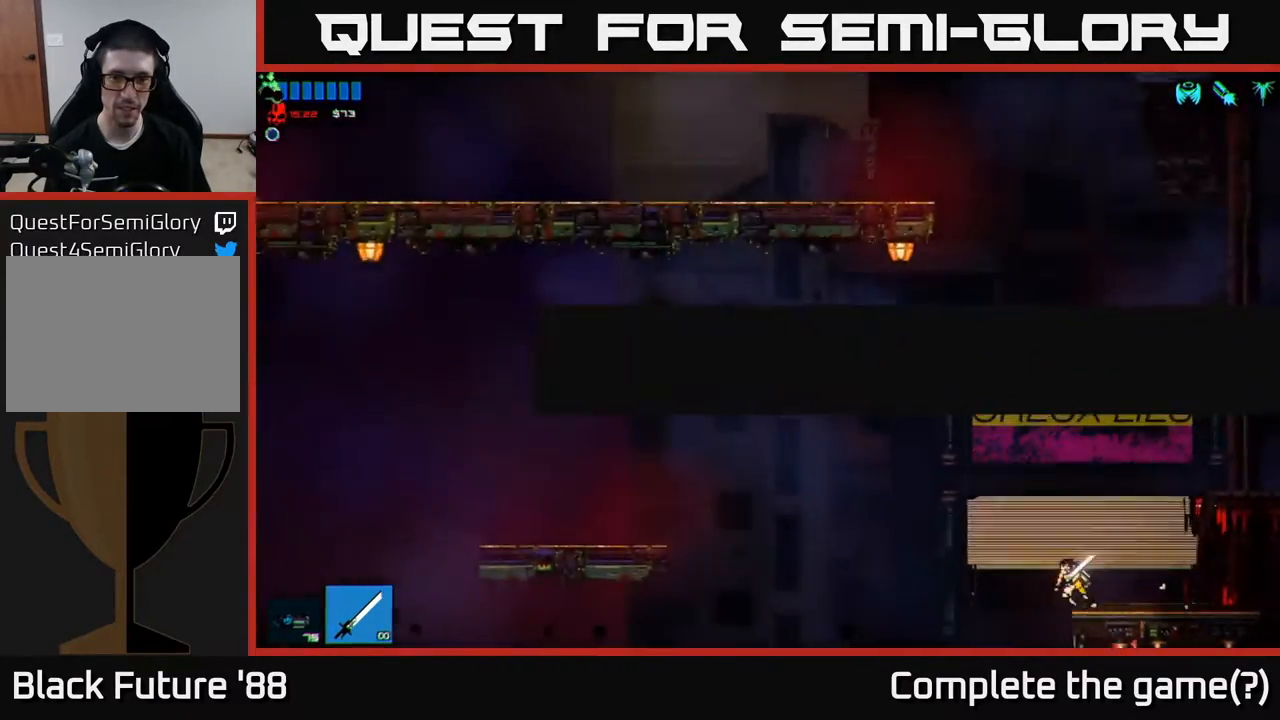
{"buttons": [], "left_stick": "left", "right_stick": "center", "events": [[217, "A", "down"], [483, "A", "up"]]}
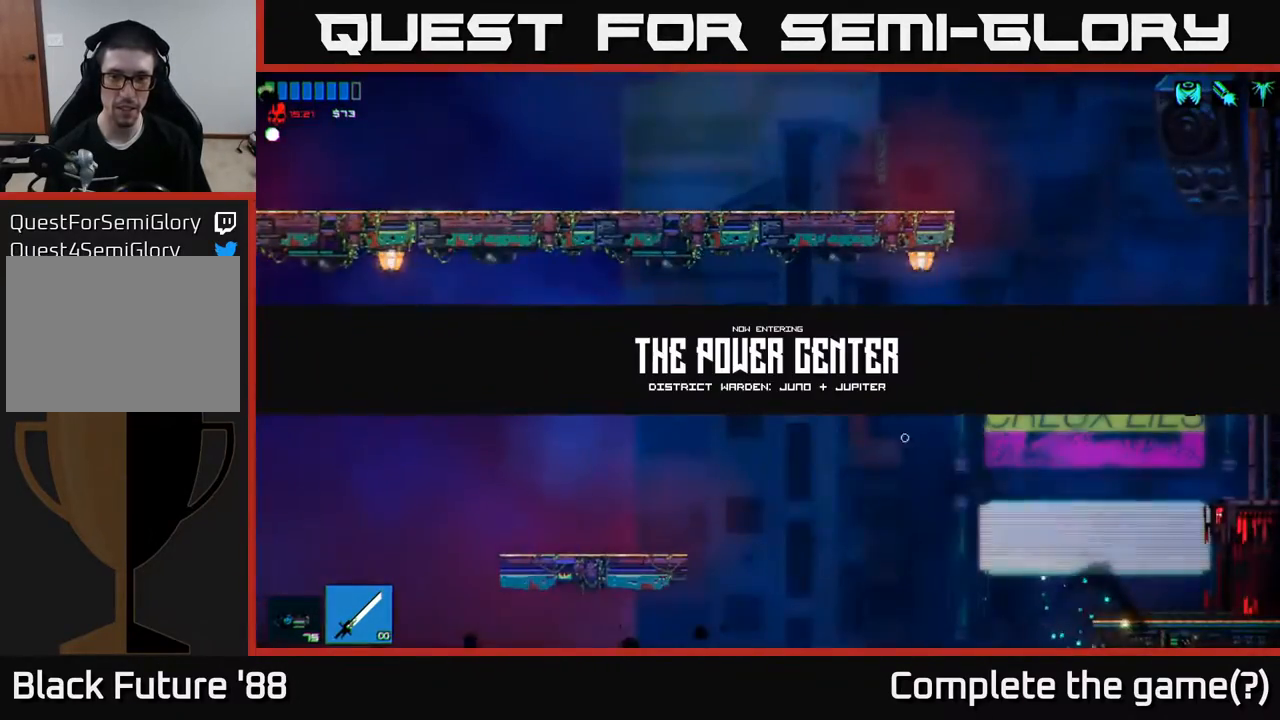
{"buttons": [], "left_stick": "center", "right_stick": "center", "events": [[17, "left_stick", "right"], [217, "left_stick", "center"]]}
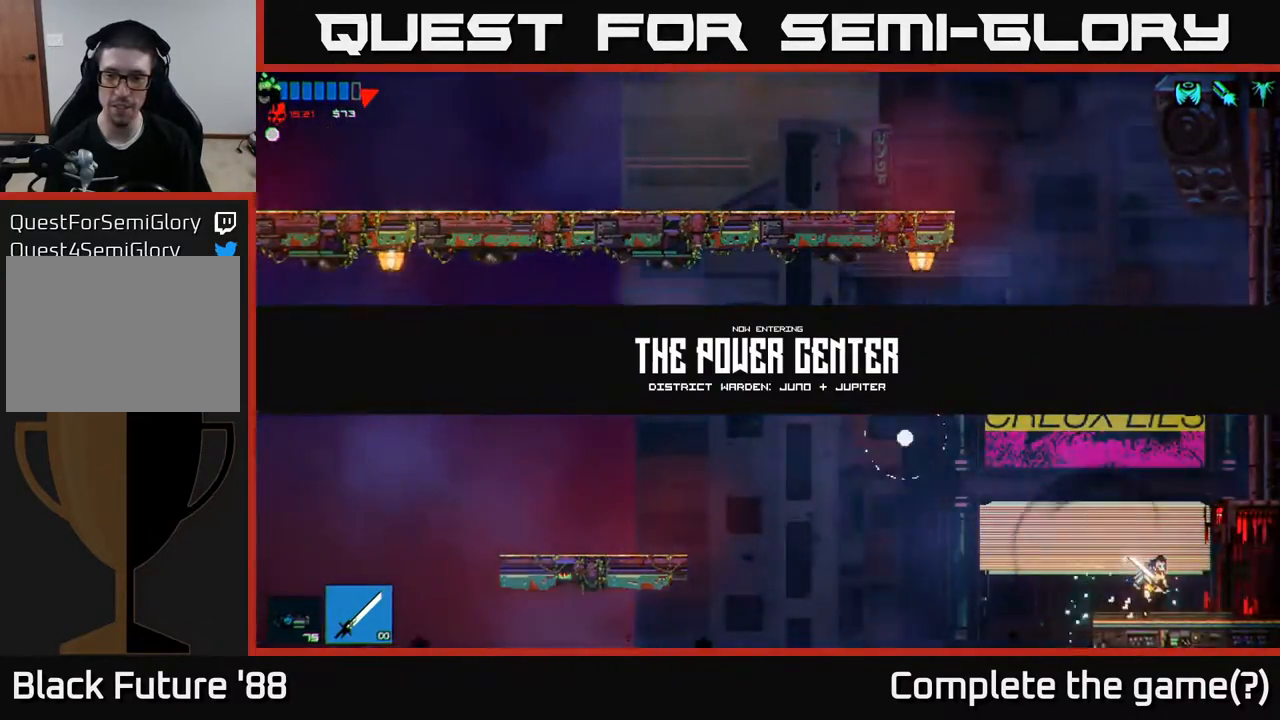
{"buttons": [], "left_stick": "left", "right_stick": "center", "events": [[33, "A", "down"], [300, "A", "up"], [350, "left_stick", "left"]]}